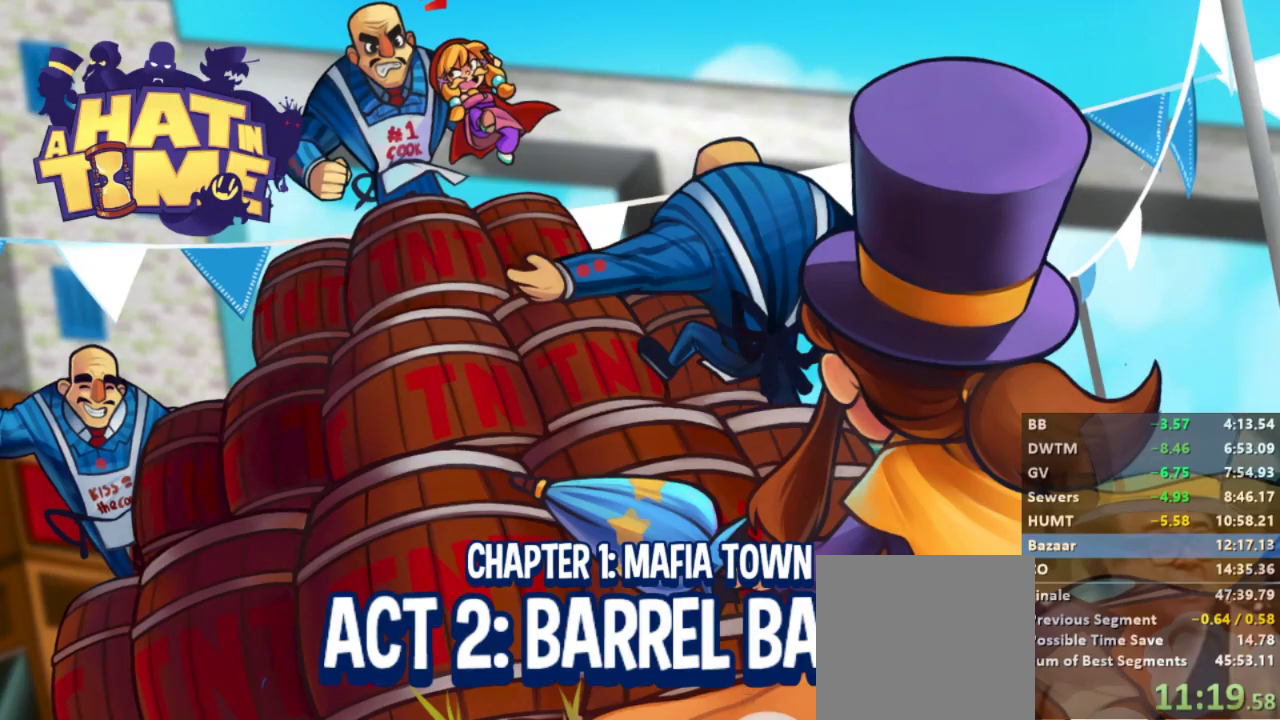
Gameplay with a controller (Xbox layout); each line is a JSON object with the inputs held at the frame after it. "events" lists button and stick changes between this image and that frame as [ms after this image, input, new state], when the widget could be followed in between.
{"buttons": [], "left_stick": "center", "right_stick": "right", "events": [[400, "right_stick", "right"]]}
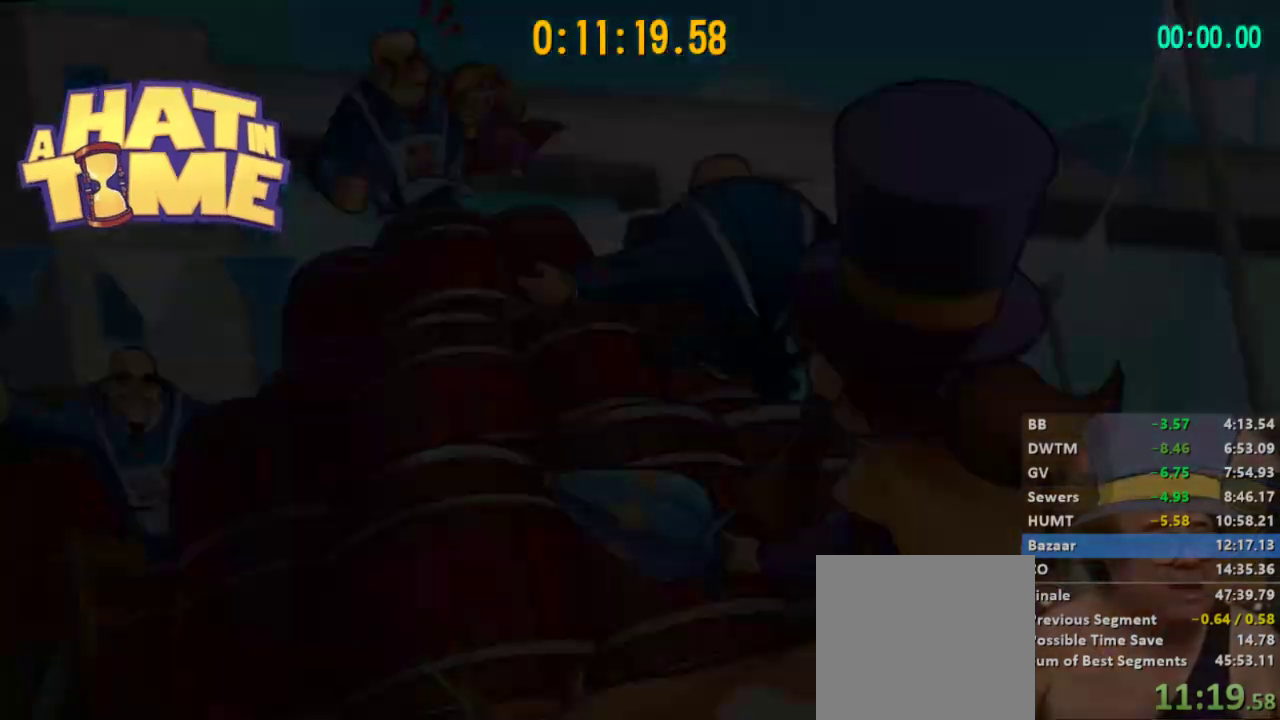
{"buttons": [], "left_stick": "center", "right_stick": "right", "events": [[133, "left_stick", "right"], [333, "left_stick", "center"]]}
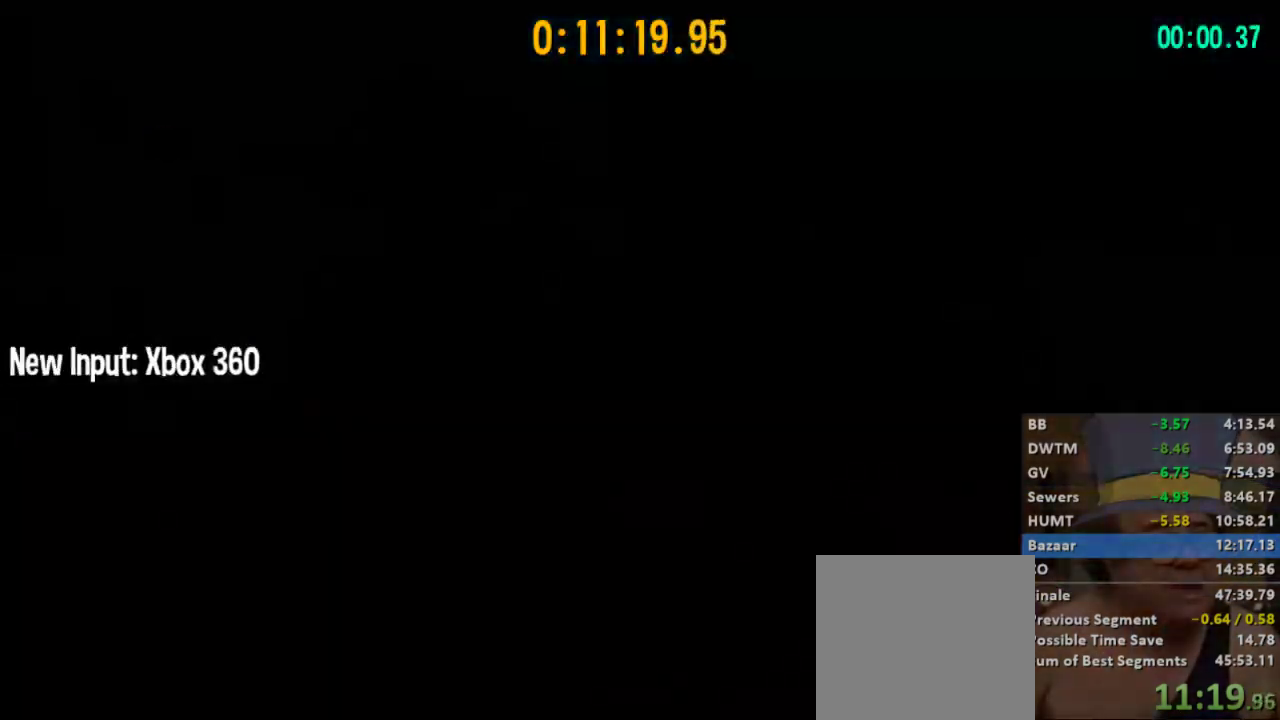
{"buttons": [], "left_stick": "right", "right_stick": "center", "events": [[33, "right_stick", "center"], [433, "left_stick", "right"]]}
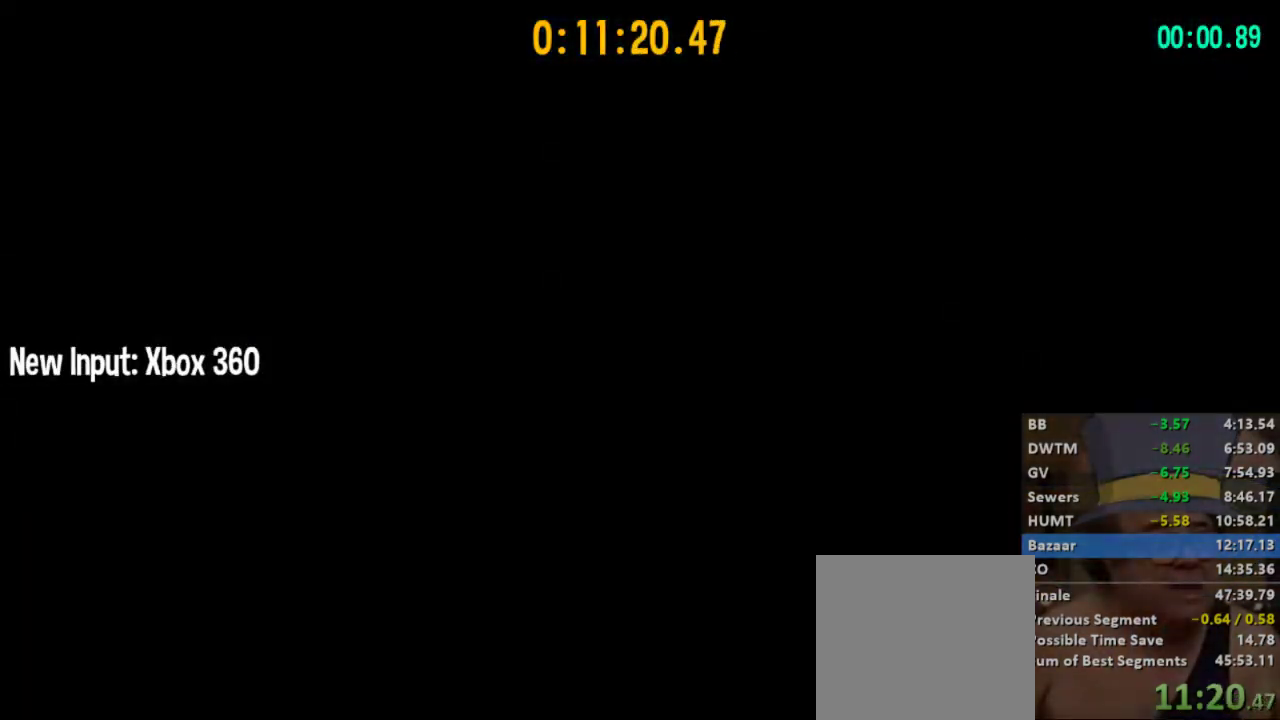
{"buttons": ["A"], "left_stick": "right", "right_stick": "center", "events": [[67, "A", "down"]]}
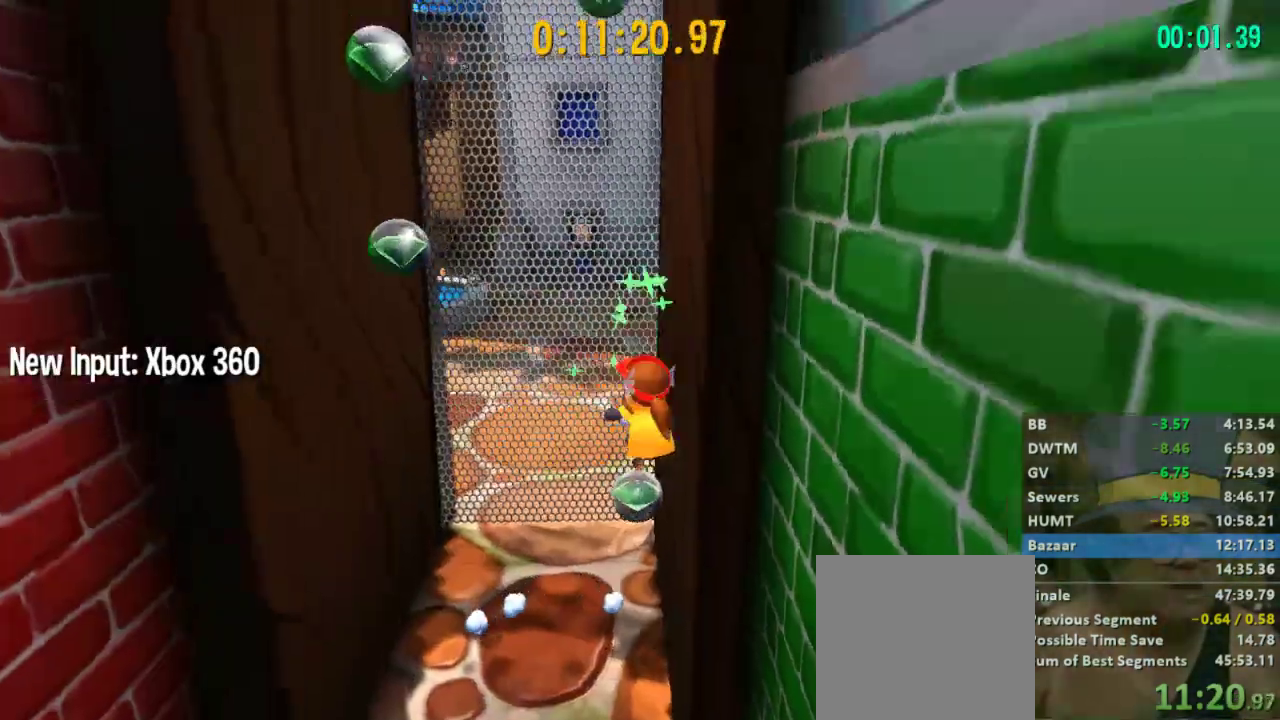
{"buttons": ["A"], "left_stick": "left", "right_stick": "center", "events": [[33, "A", "up"], [133, "A", "down"], [133, "left_stick", "left"]]}